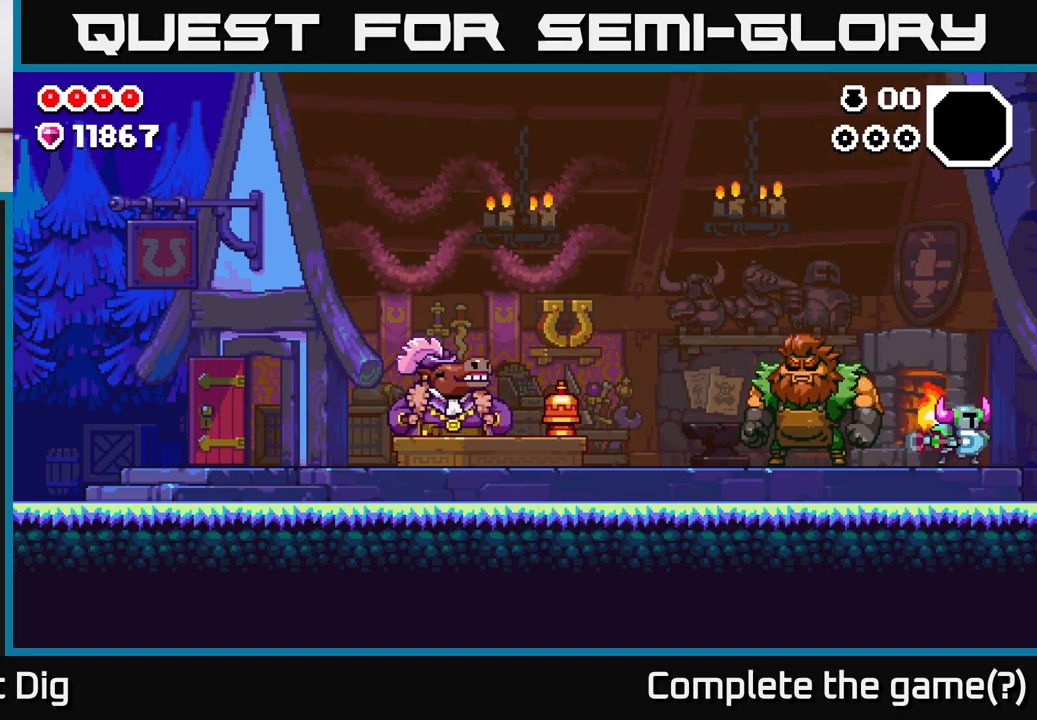
Gameplay with a controller (Xbox layout); each line is a JSON object with the inputs held at the frame after it. "events" lists button and stick changes between this image and that frame as [ms after this image, input, new state], when the widget could be followed in between.
{"buttons": ["X"], "left_stick": "down", "right_stick": "center", "events": [[33, "X", "down"], [167, "X", "up"], [350, "left_stick", "down"], [400, "X", "down"]]}
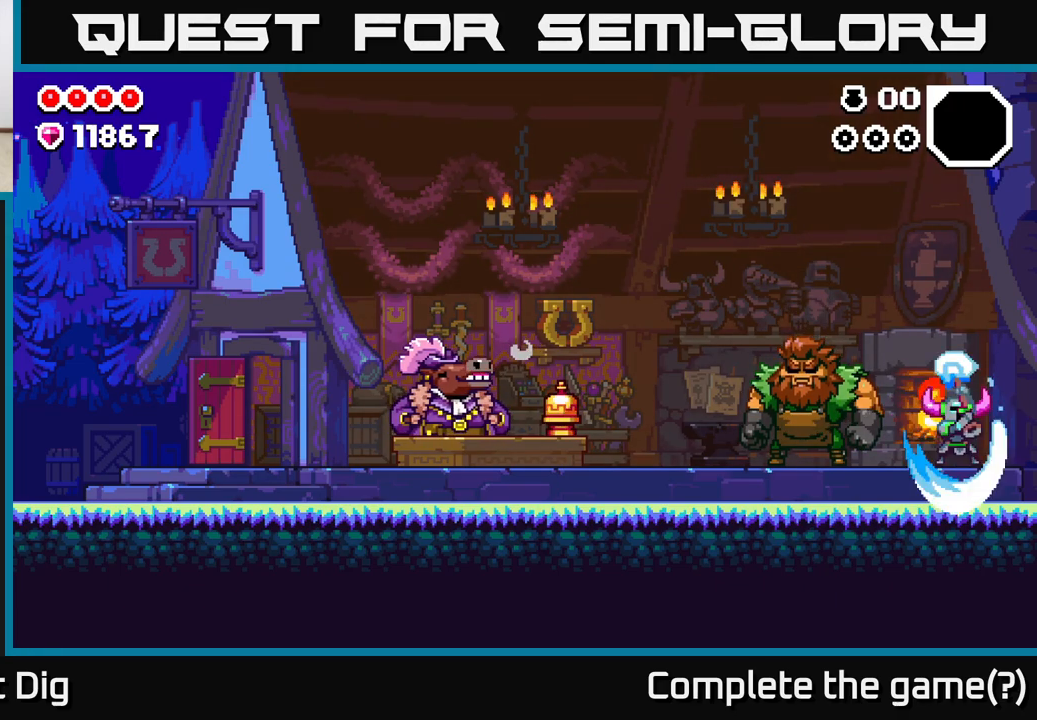
{"buttons": ["A"], "left_stick": "right", "right_stick": "center", "events": [[17, "X", "up"], [100, "left_stick", "right"], [450, "A", "down"]]}
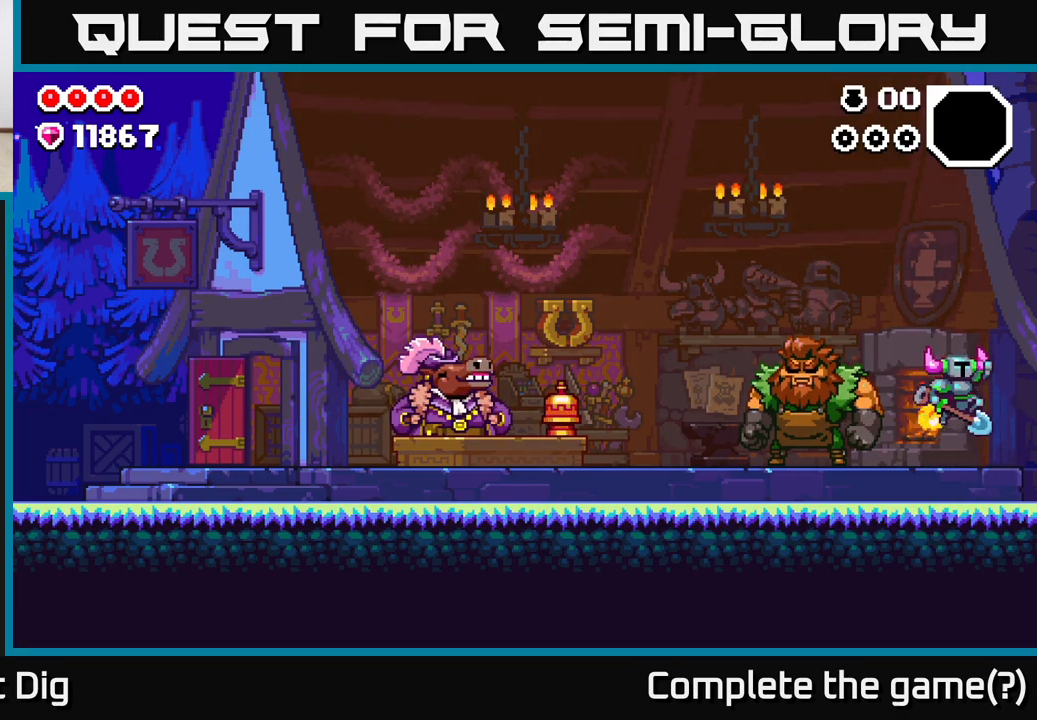
{"buttons": ["X"], "left_stick": "right", "right_stick": "center", "events": [[367, "X", "down"], [383, "A", "up"]]}
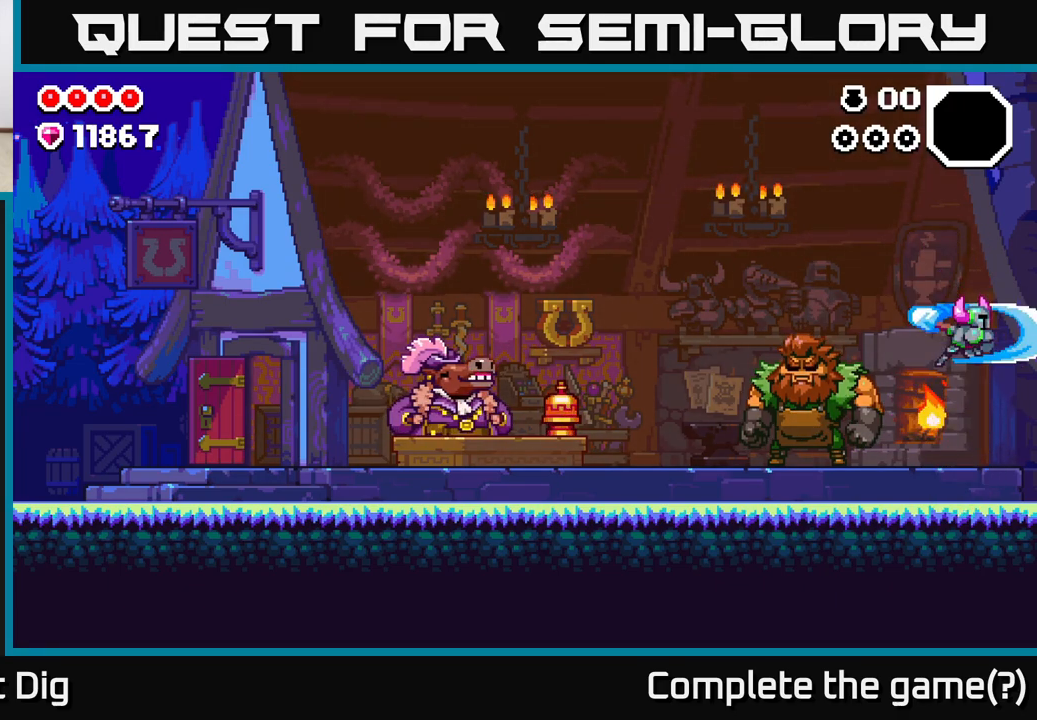
{"buttons": [], "left_stick": "right", "right_stick": "center", "events": [[17, "X", "up"], [133, "X", "down"], [233, "X", "up"], [333, "X", "down"], [467, "X", "up"]]}
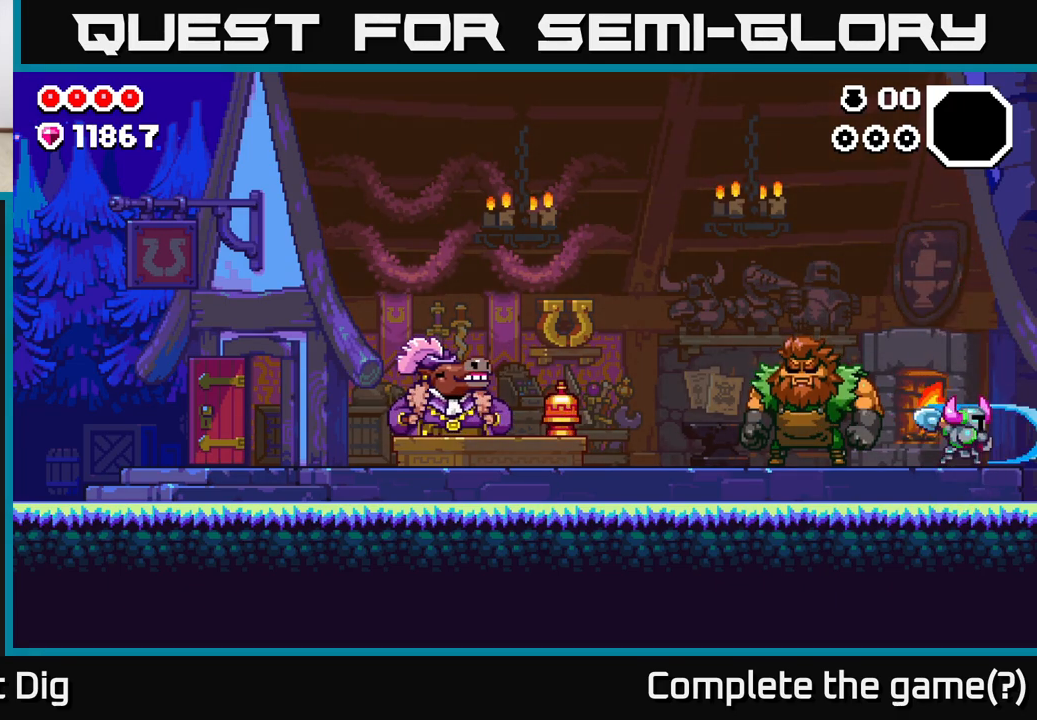
{"buttons": [], "left_stick": "right", "right_stick": "center", "events": [[50, "X", "down"], [167, "X", "up"], [250, "X", "down"], [350, "X", "up"]]}
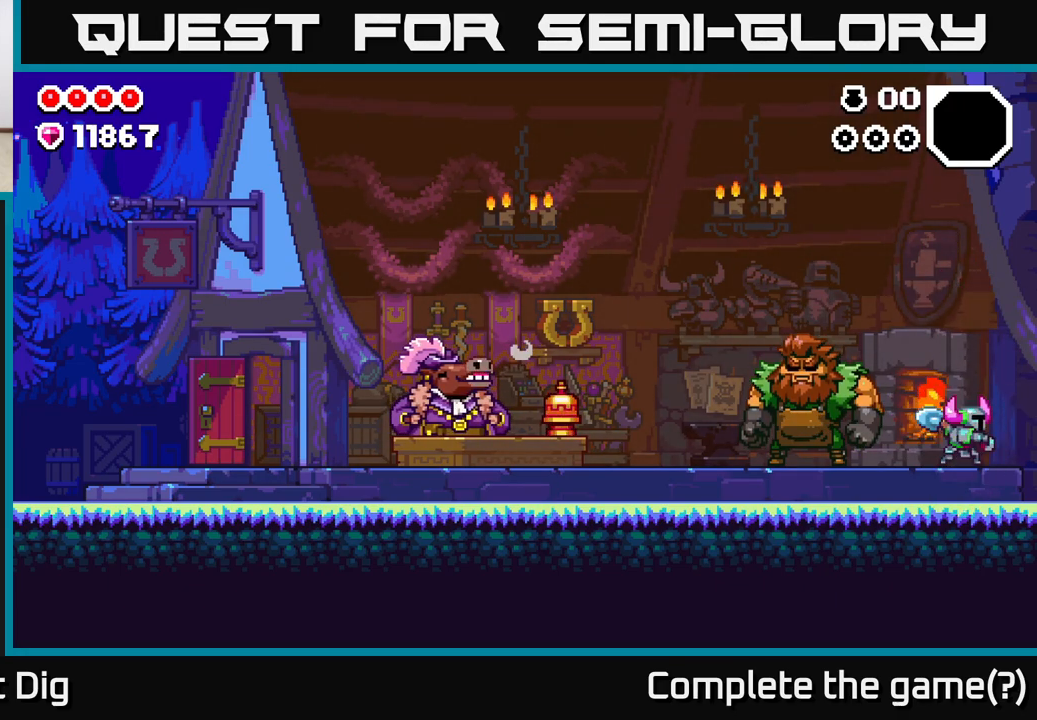
{"buttons": [], "left_stick": "left", "right_stick": "center", "events": [[50, "left_stick", "left"]]}
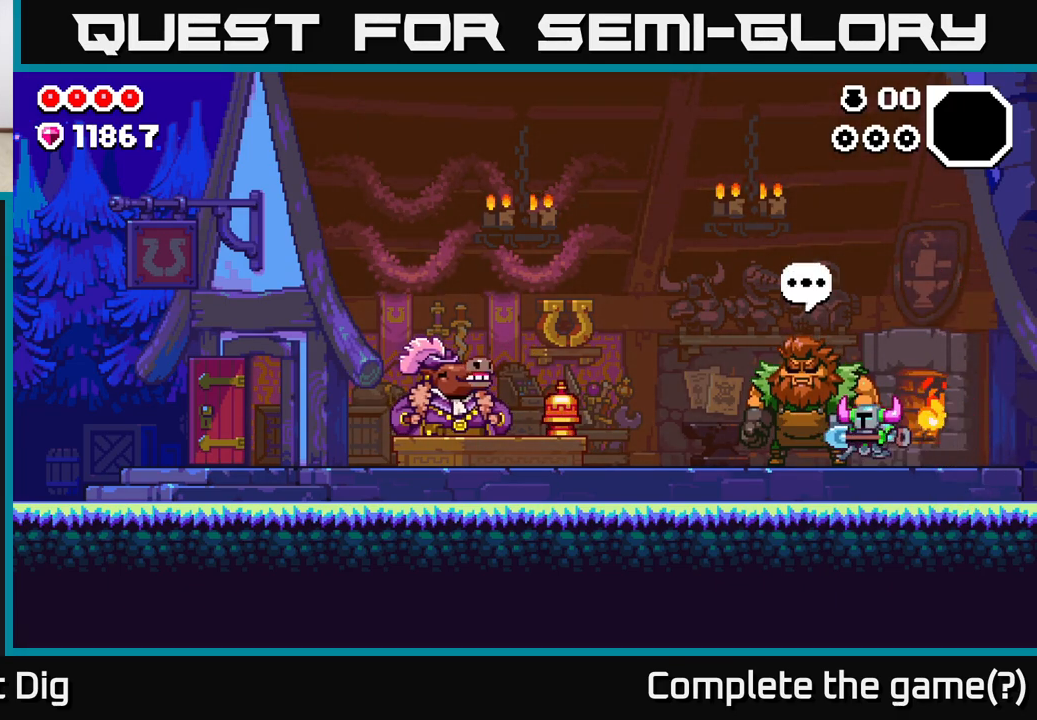
{"buttons": [], "left_stick": "left", "right_stick": "center", "events": []}
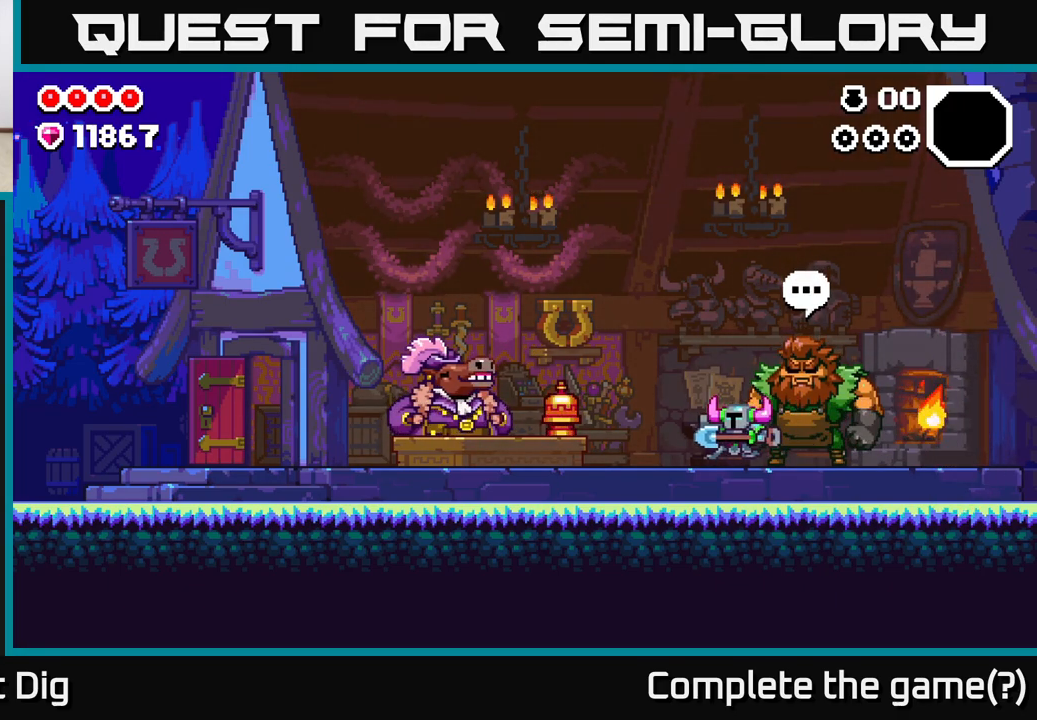
{"buttons": [], "left_stick": "left", "right_stick": "center", "events": []}
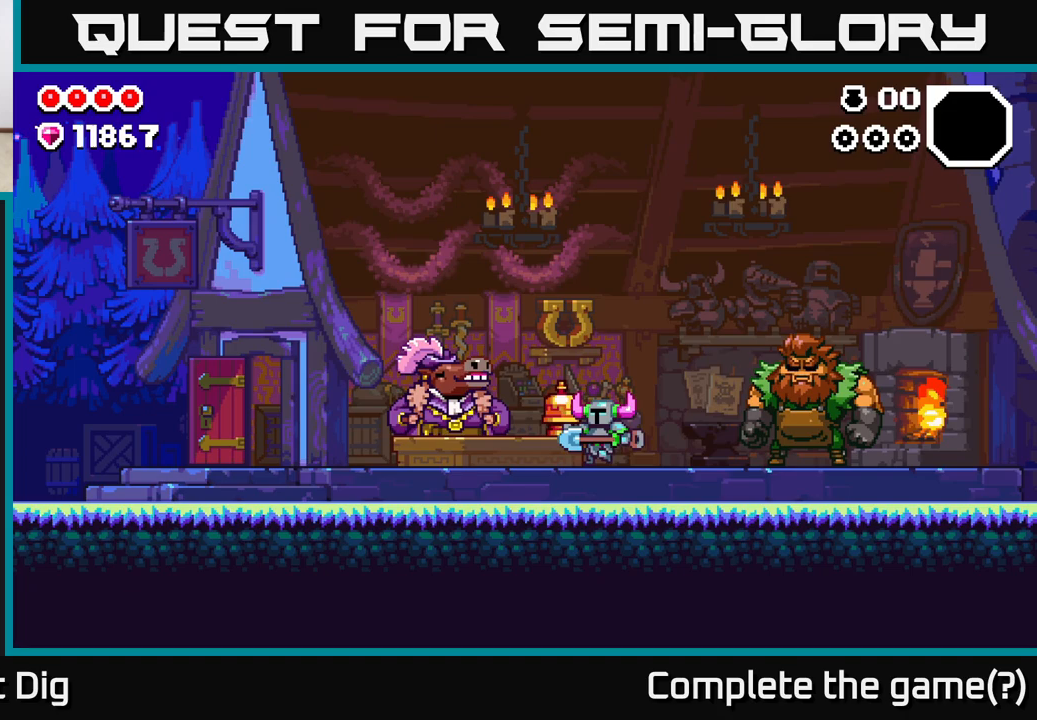
{"buttons": [], "left_stick": "left", "right_stick": "center", "events": []}
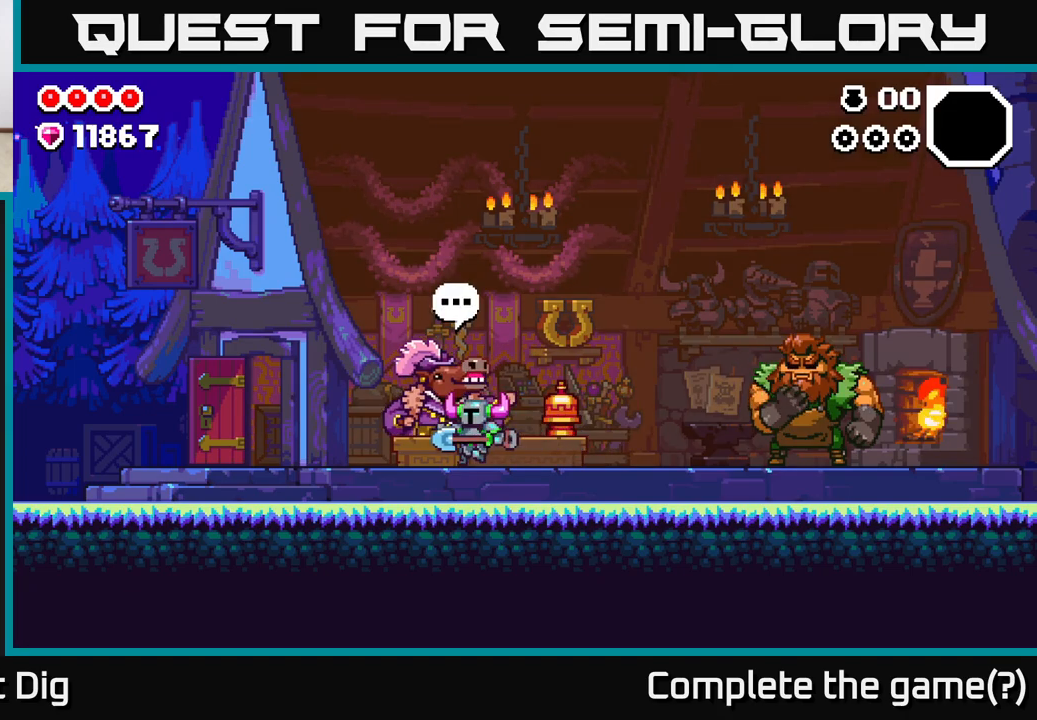
{"buttons": ["A"], "left_stick": "center", "right_stick": "center", "events": [[17, "X", "down"], [17, "left_stick", "center"], [117, "X", "up"], [500, "A", "down"]]}
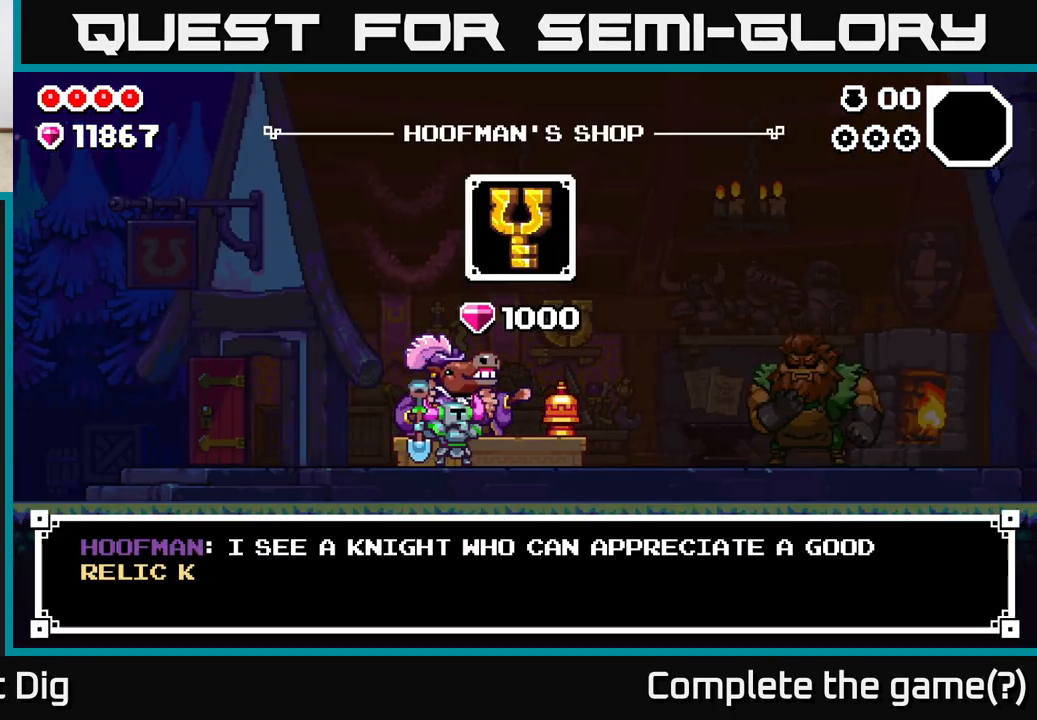
{"buttons": ["A"], "left_stick": "center", "right_stick": "center", "events": [[100, "A", "up"], [450, "A", "down"]]}
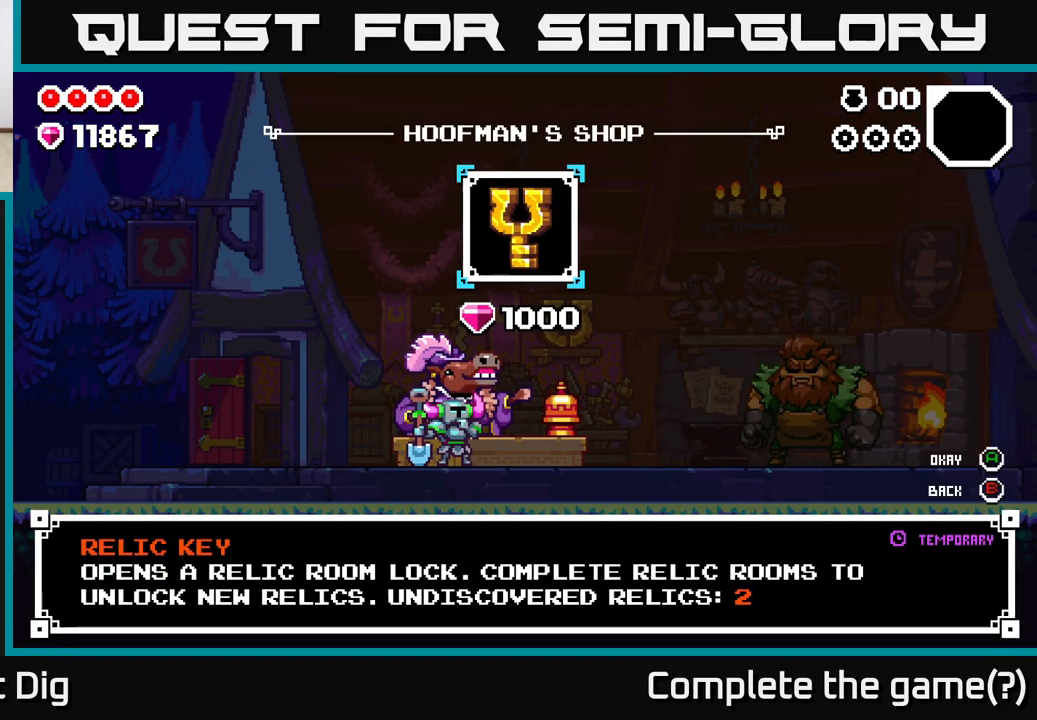
{"buttons": [], "left_stick": "center", "right_stick": "center", "events": [[50, "A", "up"], [167, "A", "down"], [250, "A", "up"]]}
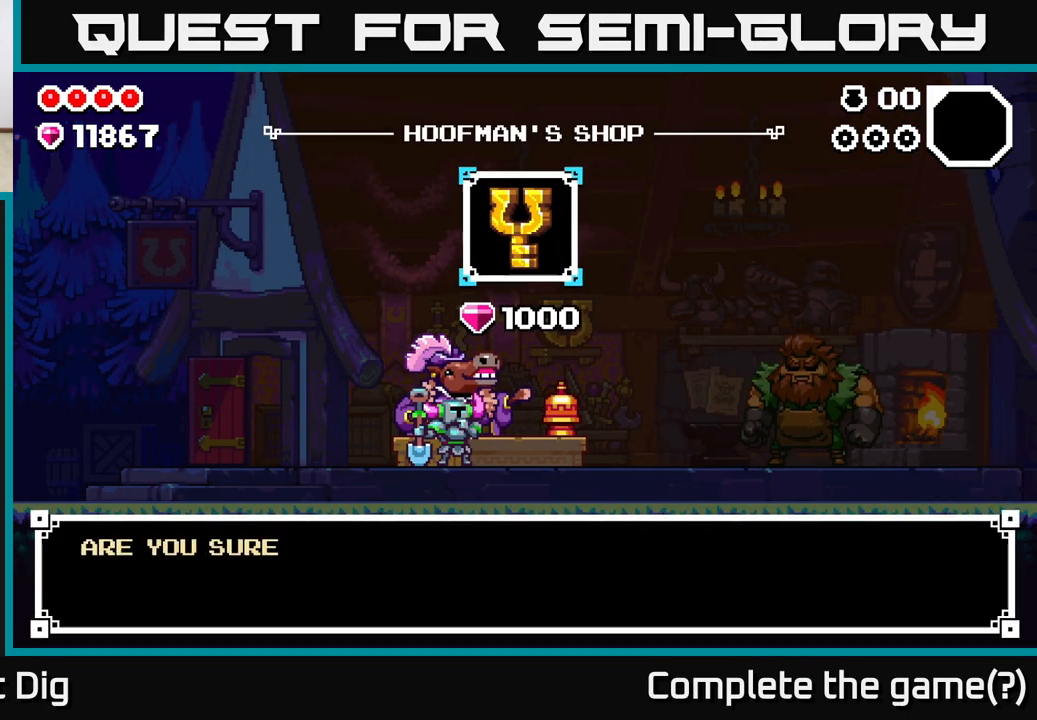
{"buttons": ["A"], "left_stick": "center", "right_stick": "center", "events": [[183, "A", "down"], [300, "A", "up"], [433, "A", "down"]]}
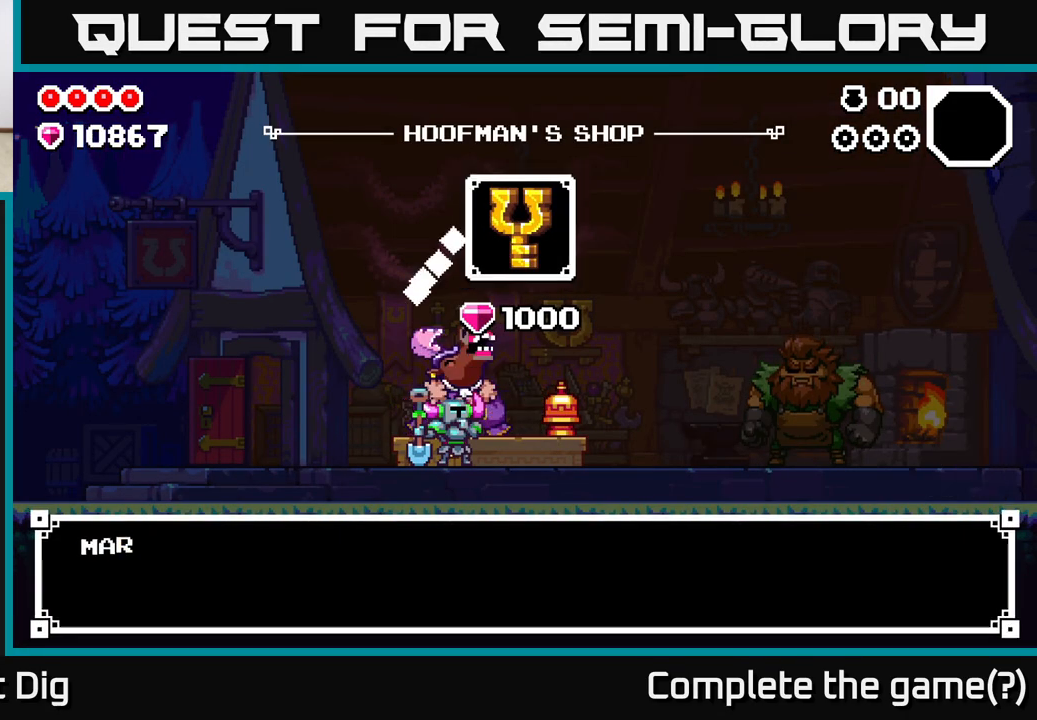
{"buttons": ["X"], "left_stick": "center", "right_stick": "center", "events": [[33, "A", "up"], [417, "X", "down"]]}
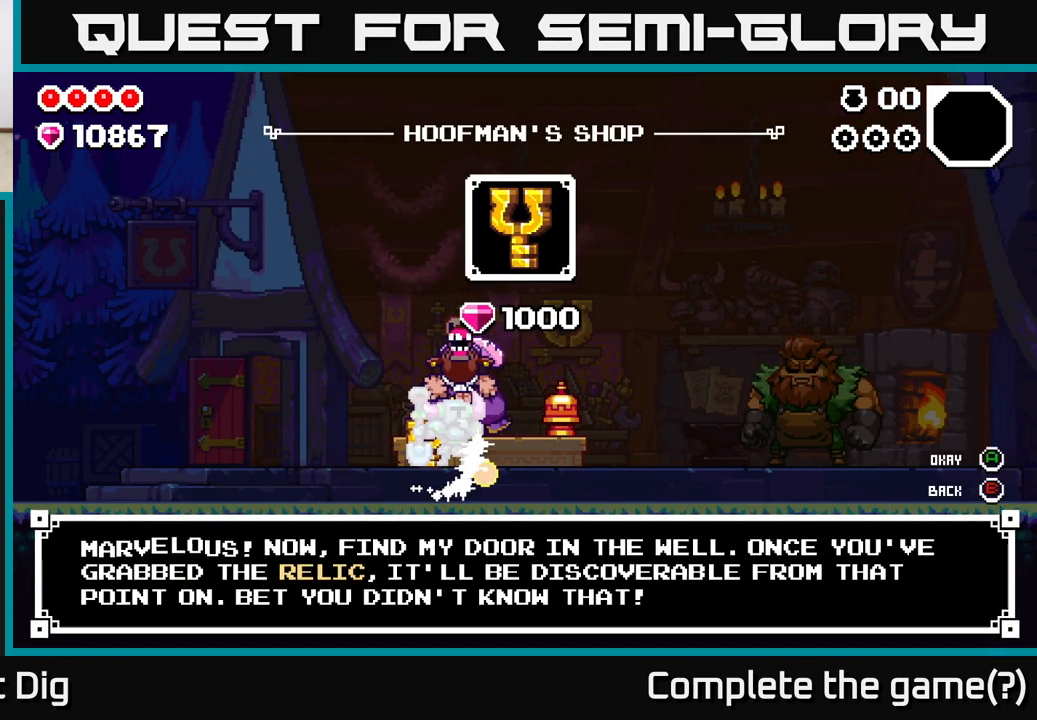
{"buttons": [], "left_stick": "center", "right_stick": "center", "events": [[17, "X", "up"], [350, "B", "down"], [450, "B", "up"]]}
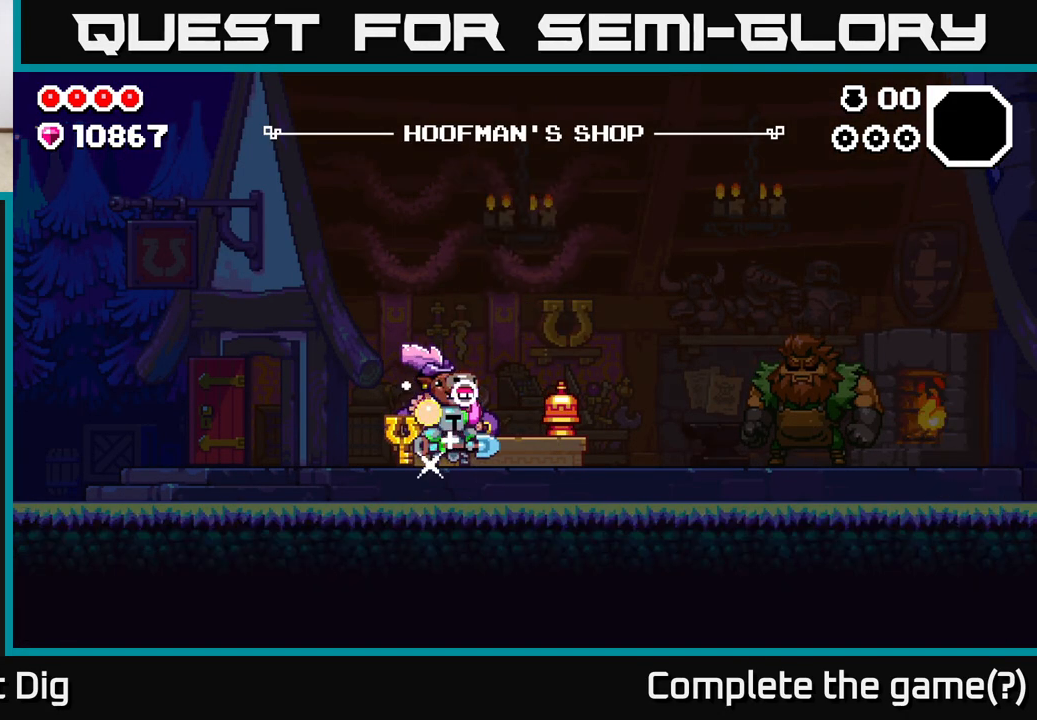
{"buttons": [], "left_stick": "left", "right_stick": "center", "events": [[133, "B", "down"], [217, "B", "up"], [250, "left_stick", "left"]]}
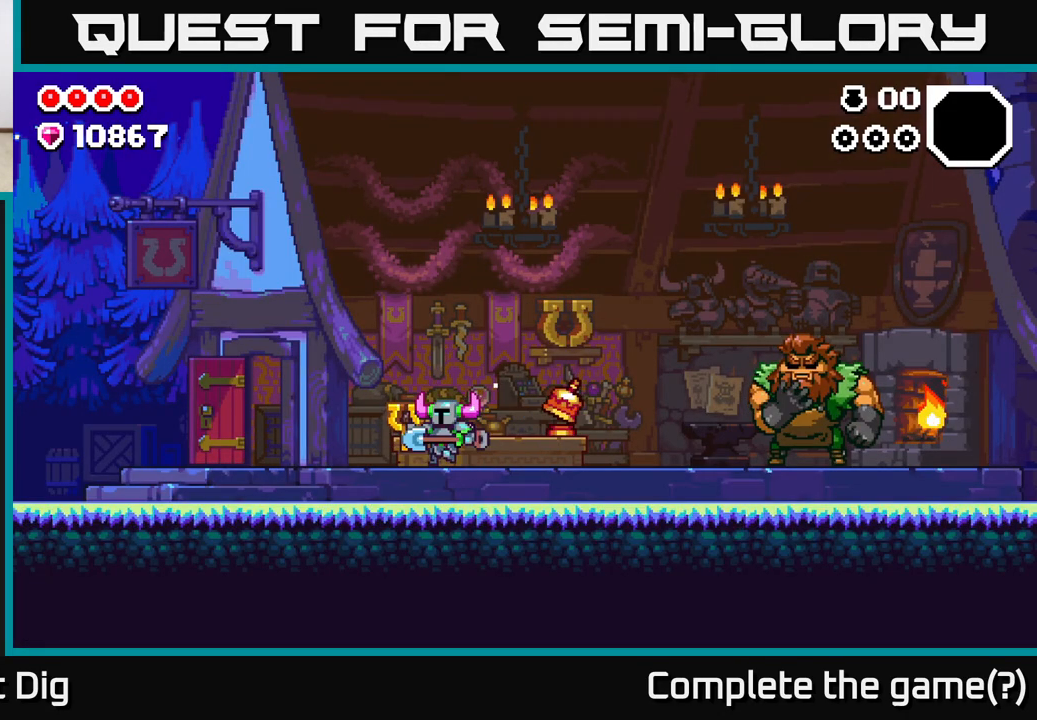
{"buttons": [], "left_stick": "left", "right_stick": "center", "events": []}
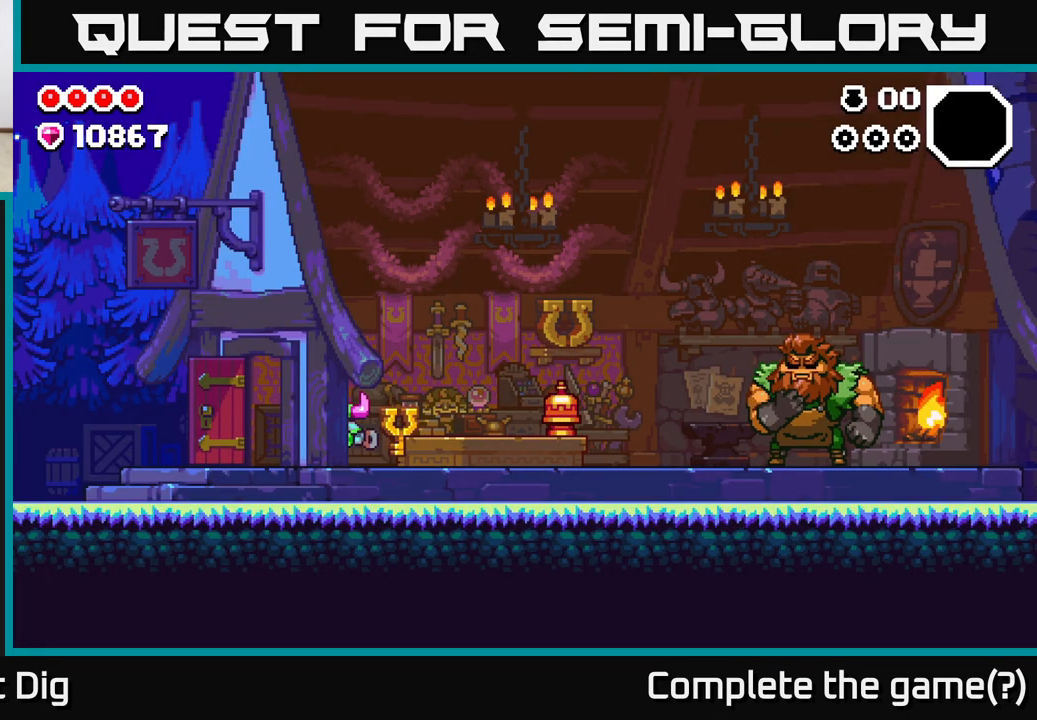
{"buttons": [], "left_stick": "left", "right_stick": "center", "events": []}
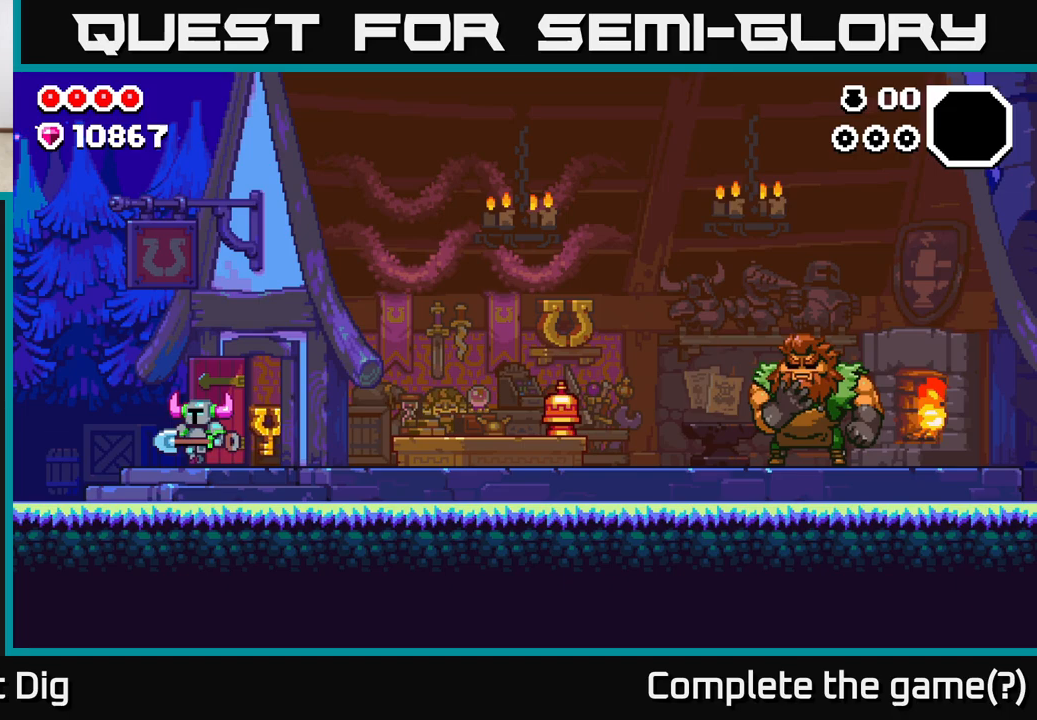
{"buttons": [], "left_stick": "left", "right_stick": "center", "events": []}
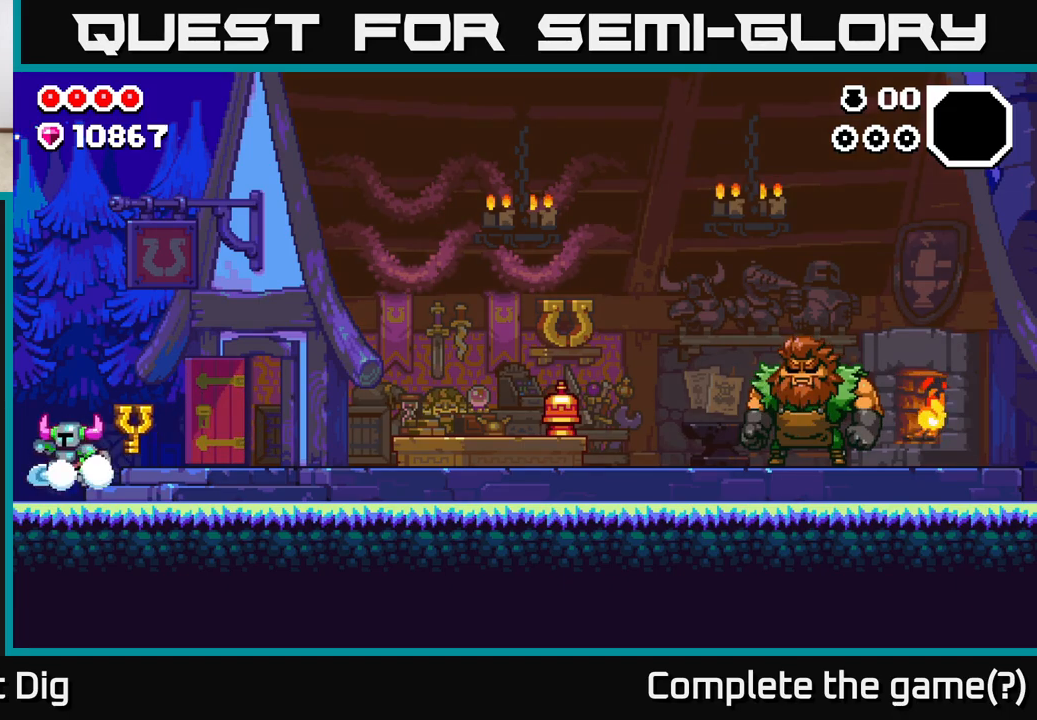
{"buttons": [], "left_stick": "left", "right_stick": "center", "events": []}
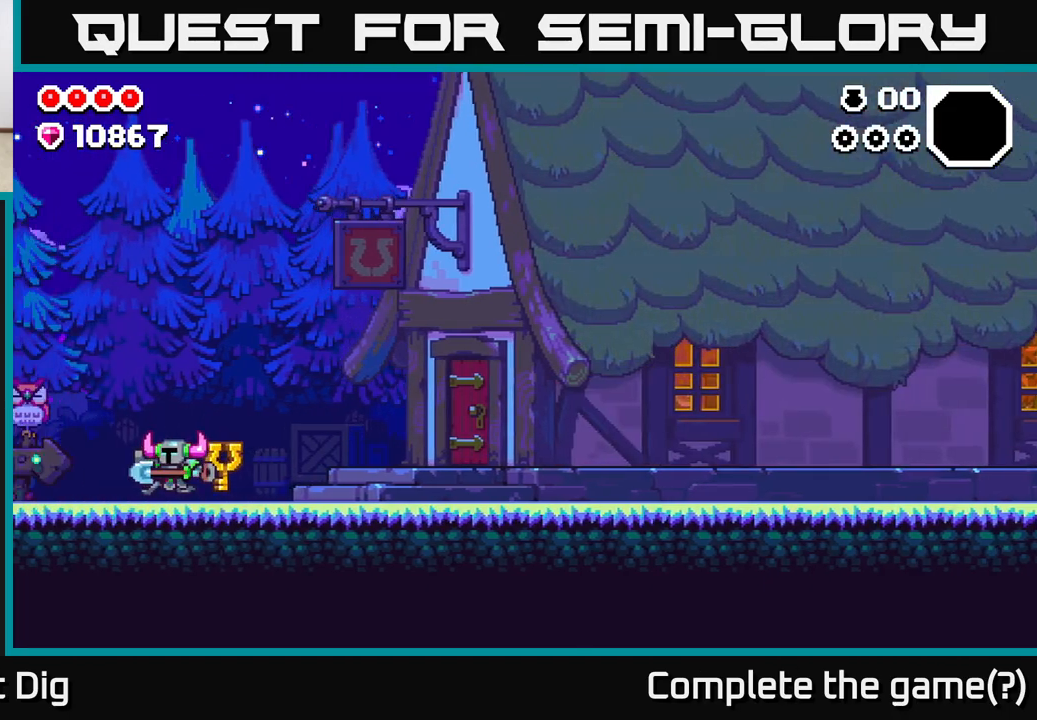
{"buttons": [], "left_stick": "left", "right_stick": "center", "events": [[67, "left_stick", "center"], [183, "left_stick", "left"]]}
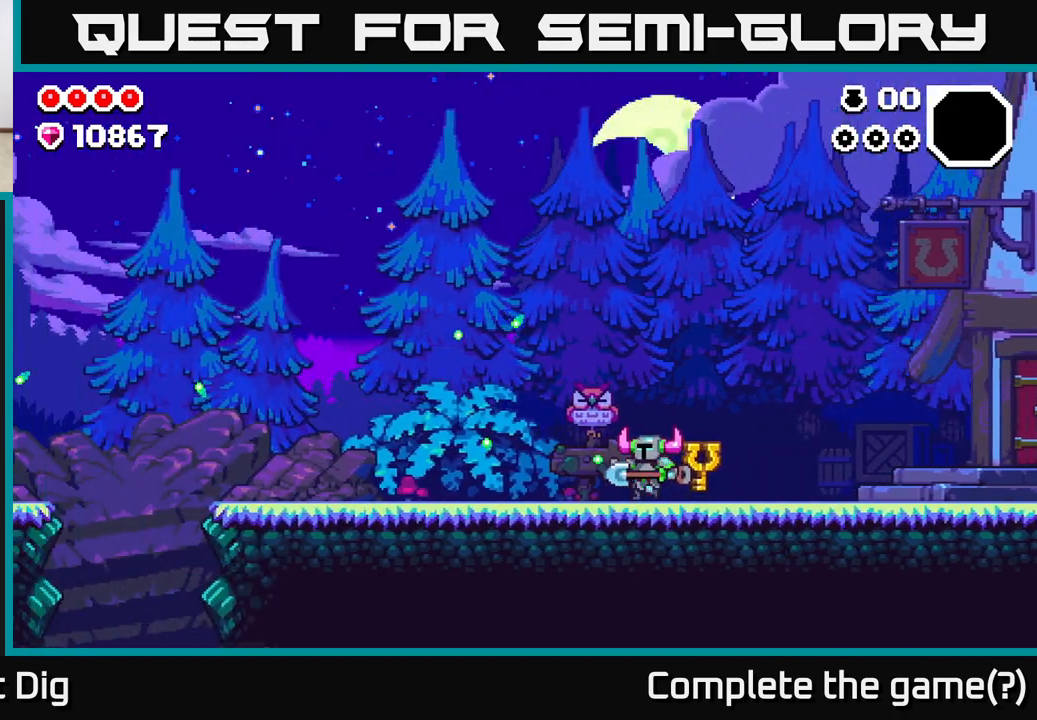
{"buttons": [], "left_stick": "left", "right_stick": "center", "events": [[233, "A", "down"], [300, "A", "up"]]}
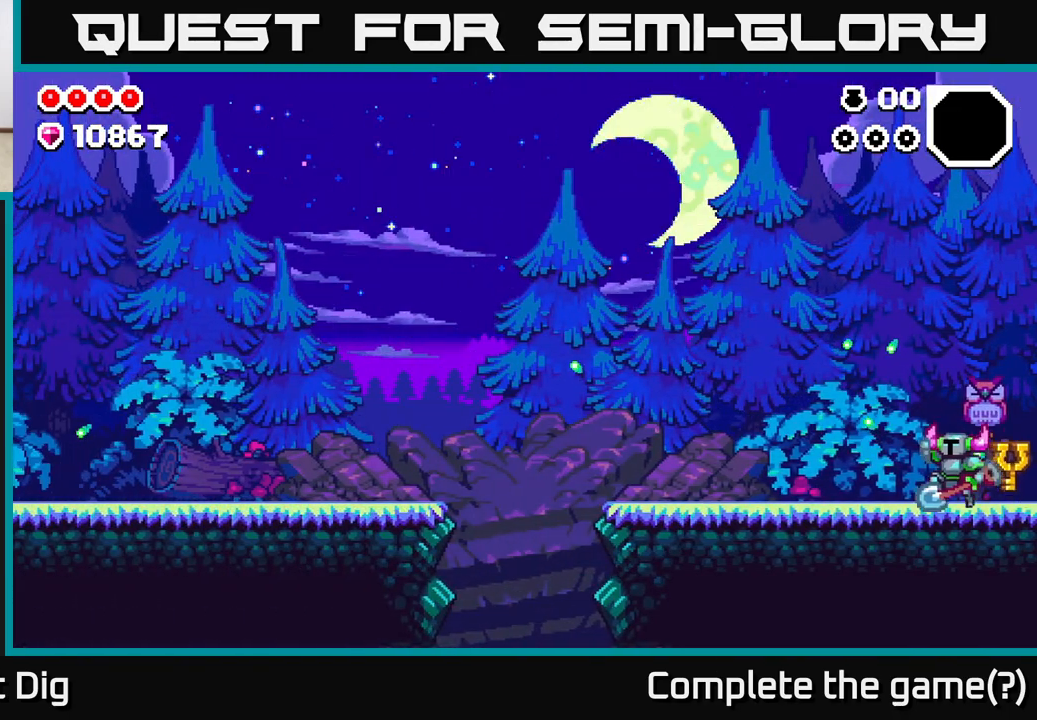
{"buttons": [], "left_stick": "left", "right_stick": "center", "events": [[17, "A", "down"], [100, "A", "up"]]}
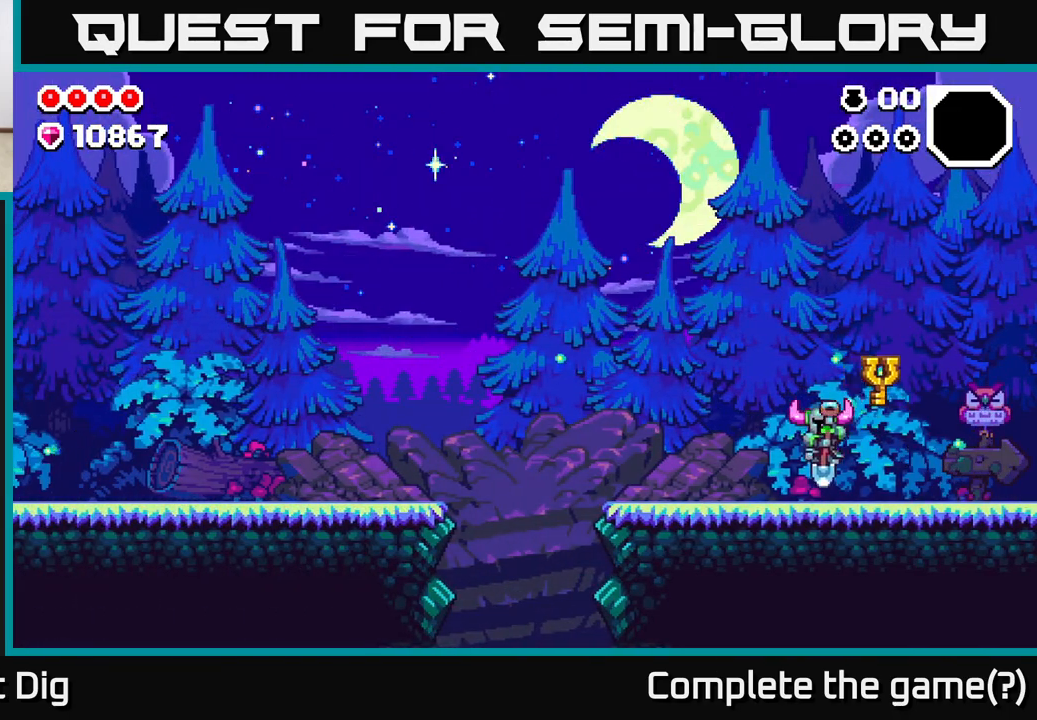
{"buttons": [], "left_stick": "left", "right_stick": "center", "events": []}
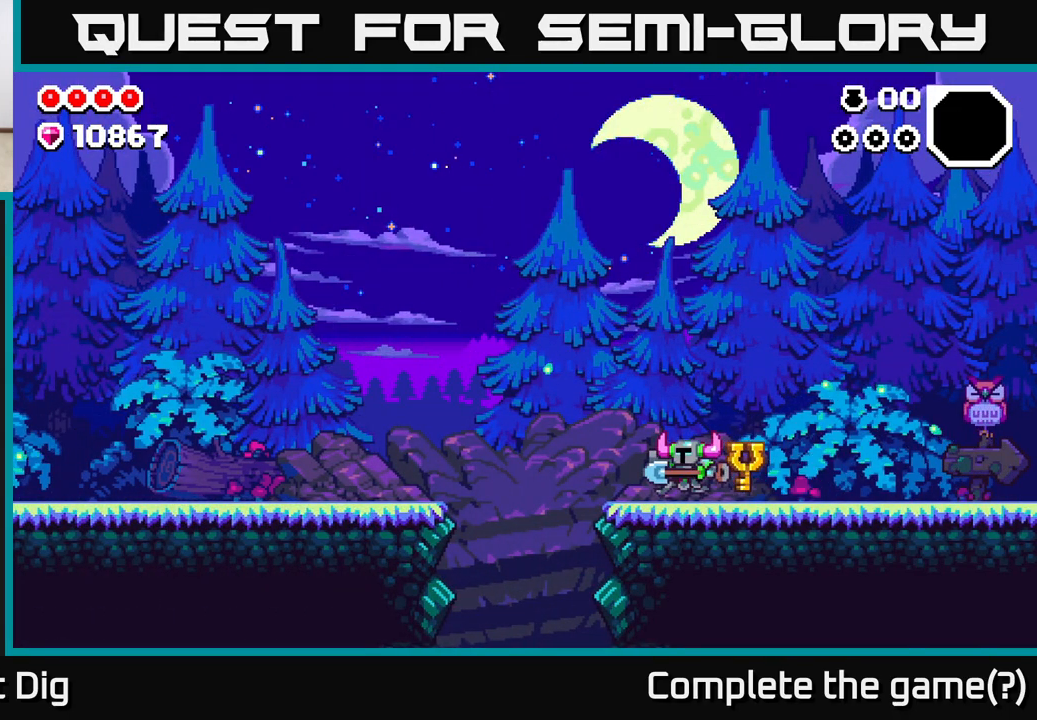
{"buttons": ["A"], "left_stick": "left", "right_stick": "center", "events": [[250, "A", "down"]]}
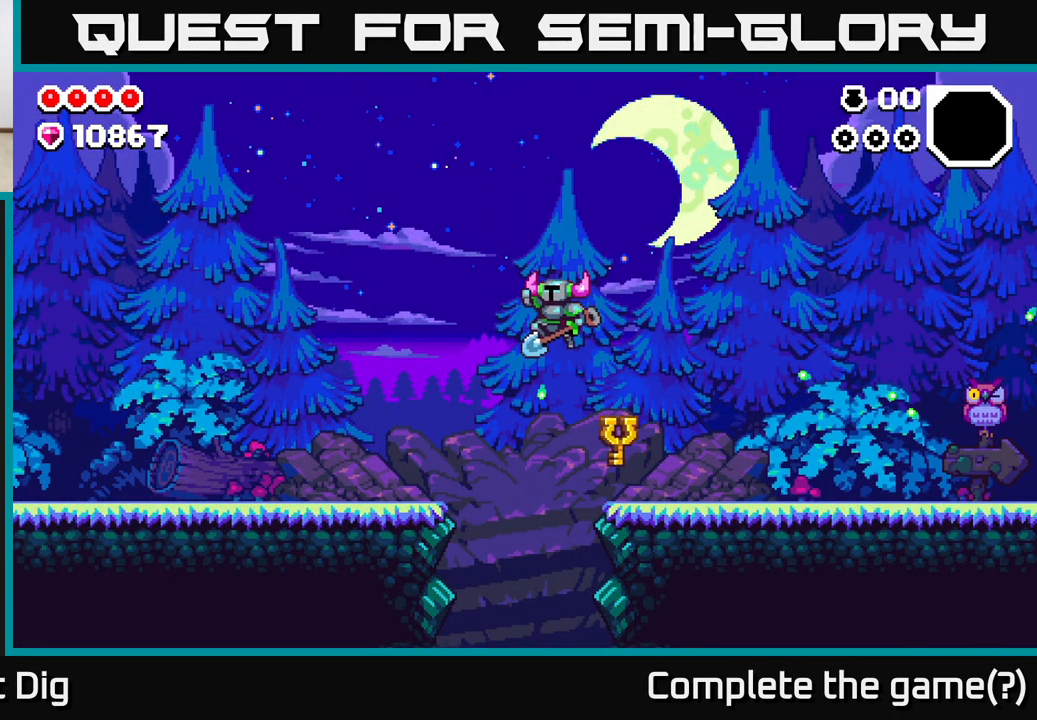
{"buttons": [], "left_stick": "left", "right_stick": "center", "events": [[317, "A", "up"]]}
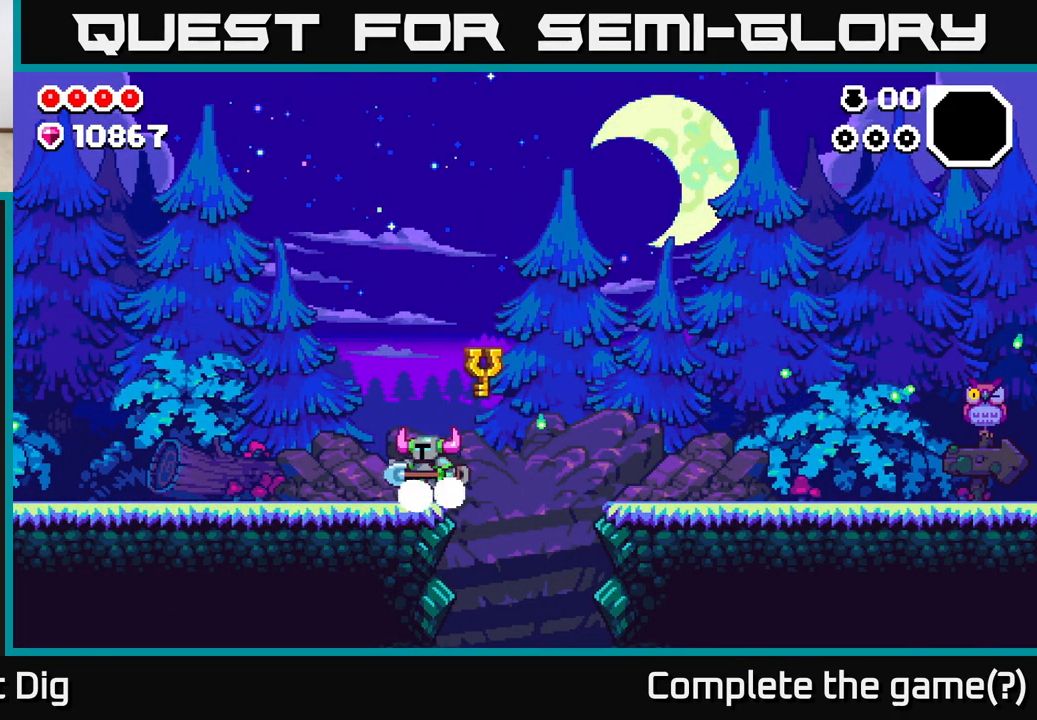
{"buttons": ["A"], "left_stick": "left", "right_stick": "center", "events": [[167, "A", "down"]]}
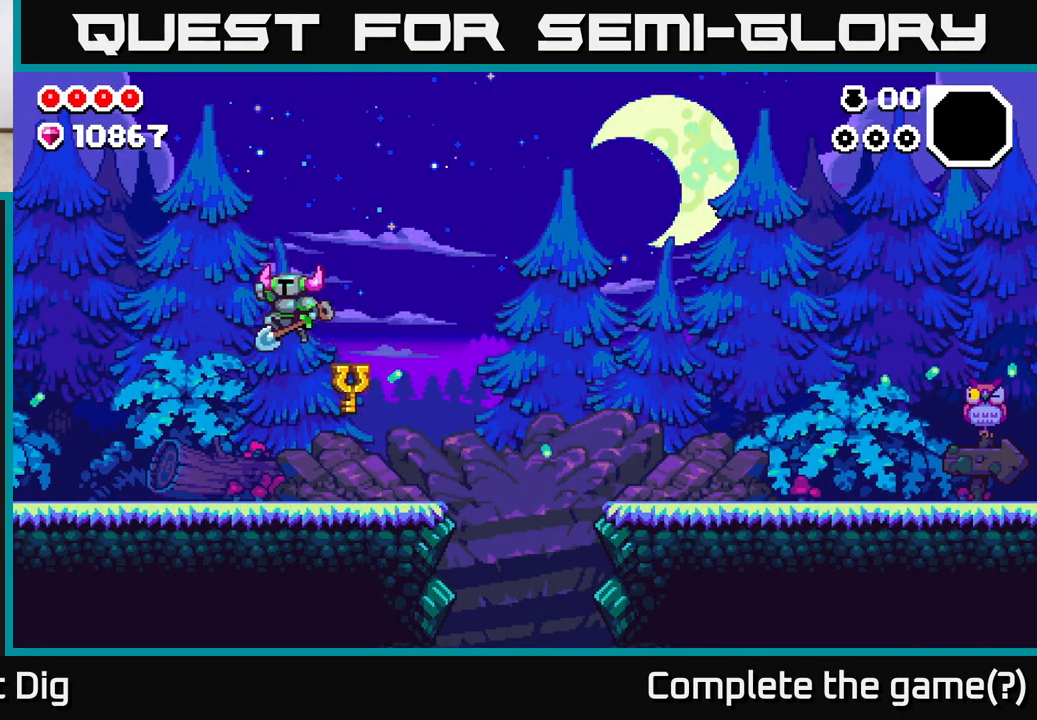
{"buttons": [], "left_stick": "left", "right_stick": "center", "events": [[83, "X", "down"], [283, "X", "up"], [333, "A", "up"]]}
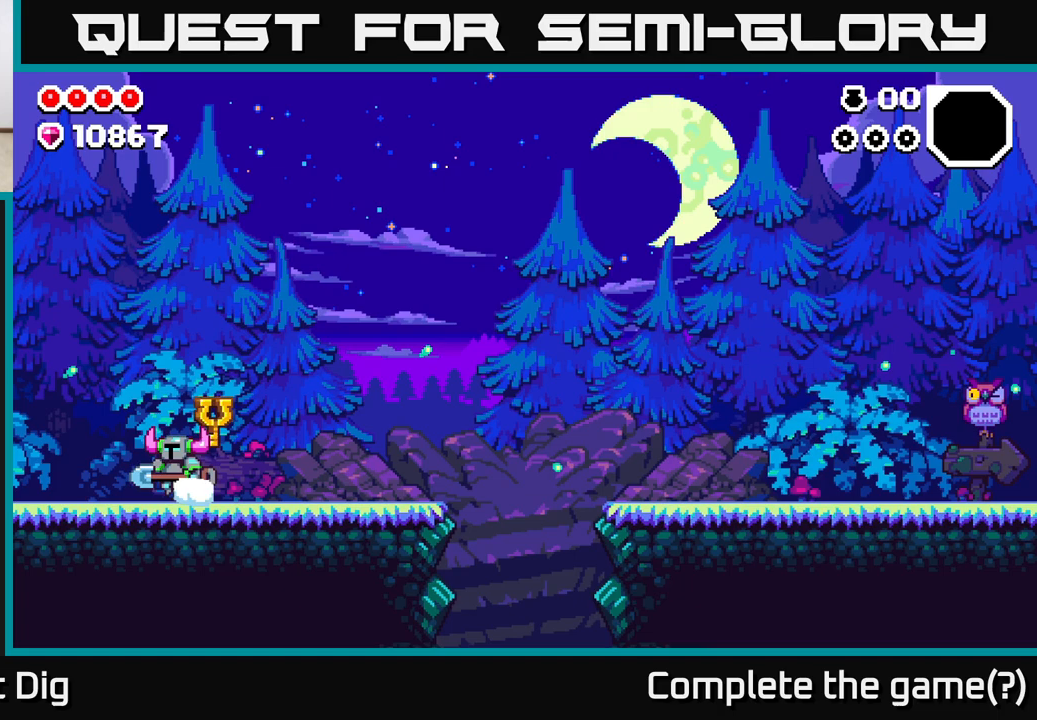
{"buttons": ["A"], "left_stick": "right", "right_stick": "center", "events": [[117, "left_stick", "right"], [450, "A", "down"]]}
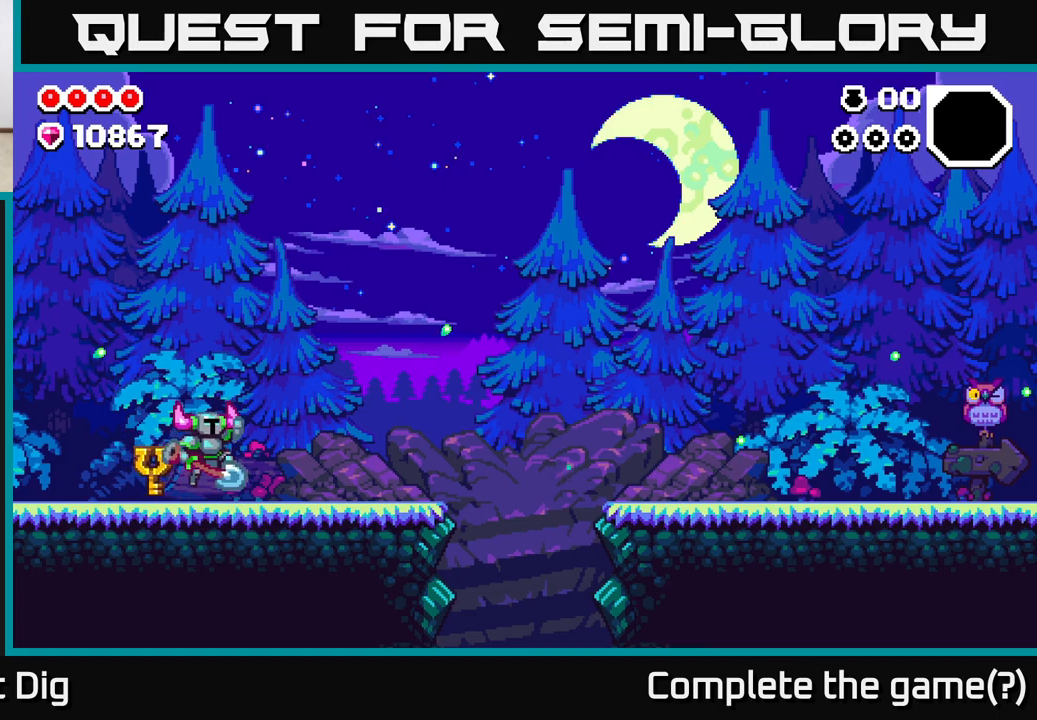
{"buttons": [], "left_stick": "right", "right_stick": "center", "events": [[183, "X", "down"], [283, "X", "up"], [367, "A", "up"]]}
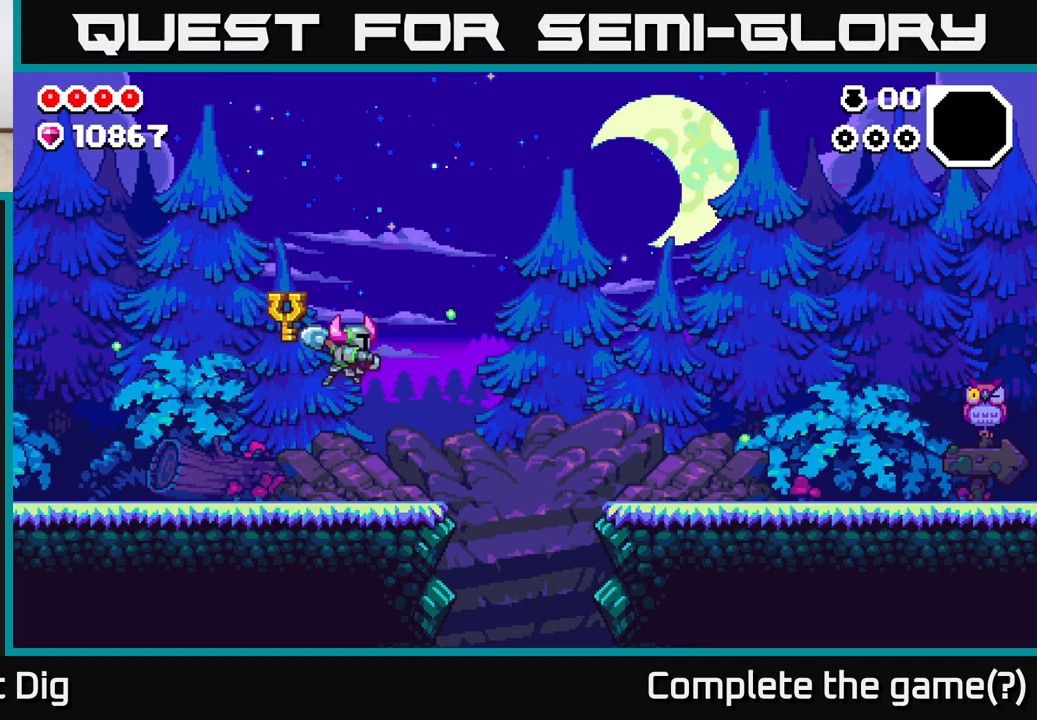
{"buttons": [], "left_stick": "left", "right_stick": "center", "events": [[433, "left_stick", "left"]]}